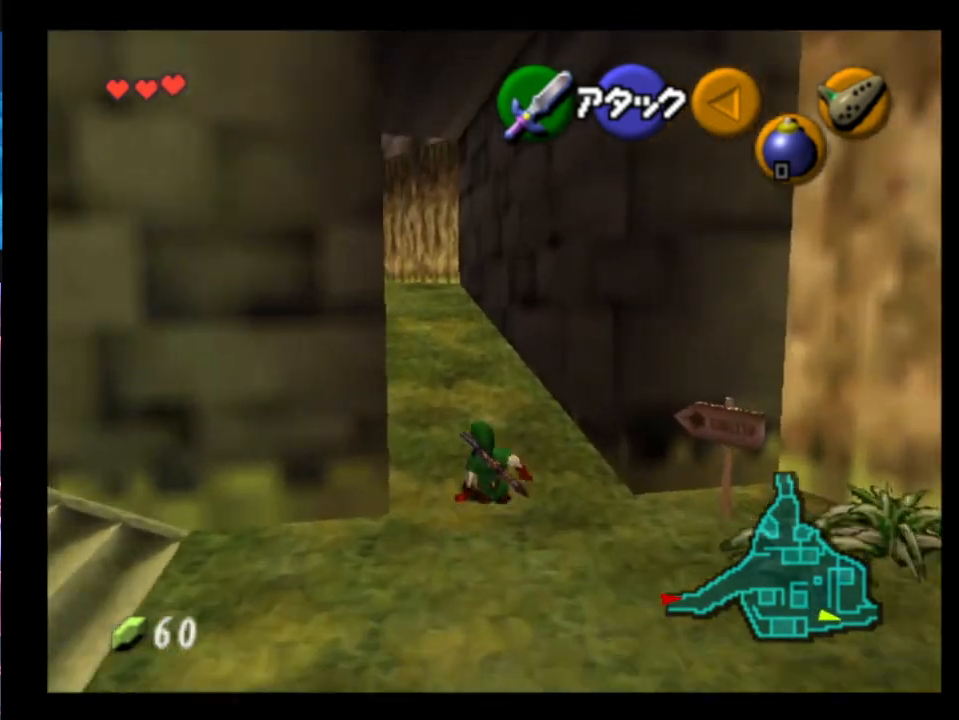
Gameplay with a controller (Xbox layout); each line is a JSON object with the inputs held at the frame after it. "events" lists button and stick changes between this image and that frame as [ms after this image, input, new state], when the widget could be followed in between. Not read: L1 L3 R1 R3 right_stick.
{"buttons": [], "left_stick": "up", "events": [[133, "A", "down"], [233, "A", "up"]]}
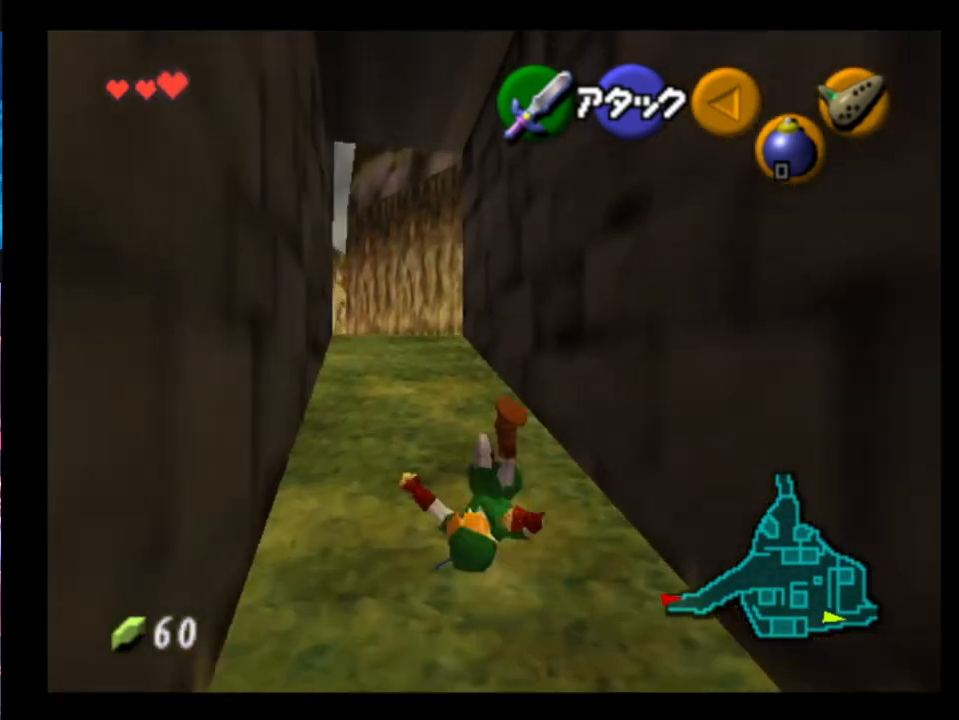
{"buttons": [], "left_stick": "up", "events": [[333, "A", "down"], [467, "A", "up"]]}
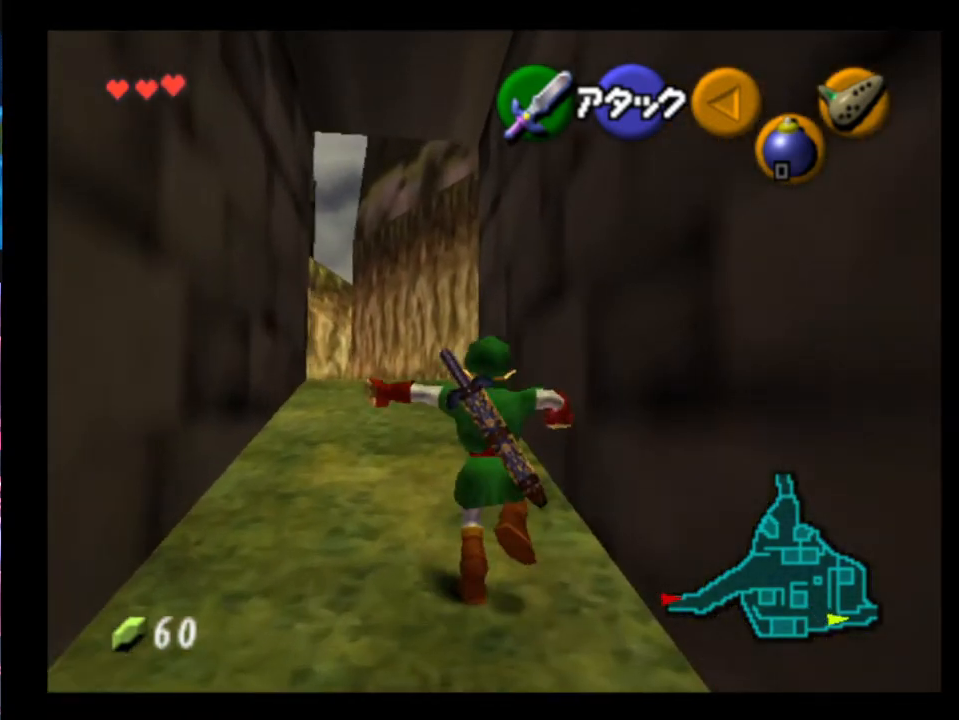
{"buttons": [], "left_stick": "up", "events": []}
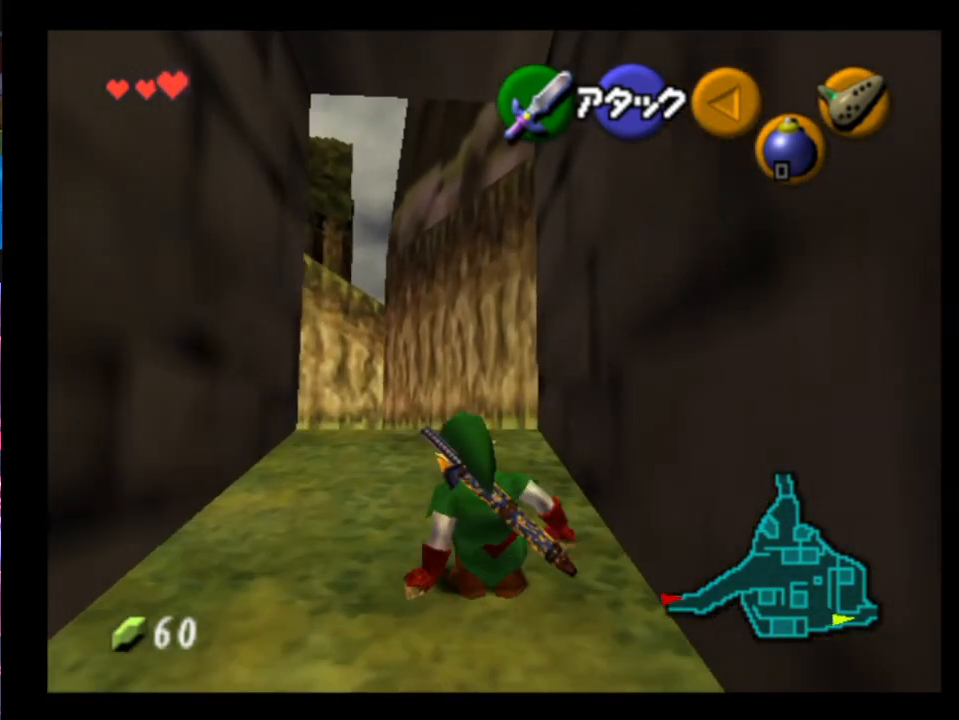
{"buttons": [], "left_stick": "up", "events": [[33, "A", "down"], [167, "A", "up"]]}
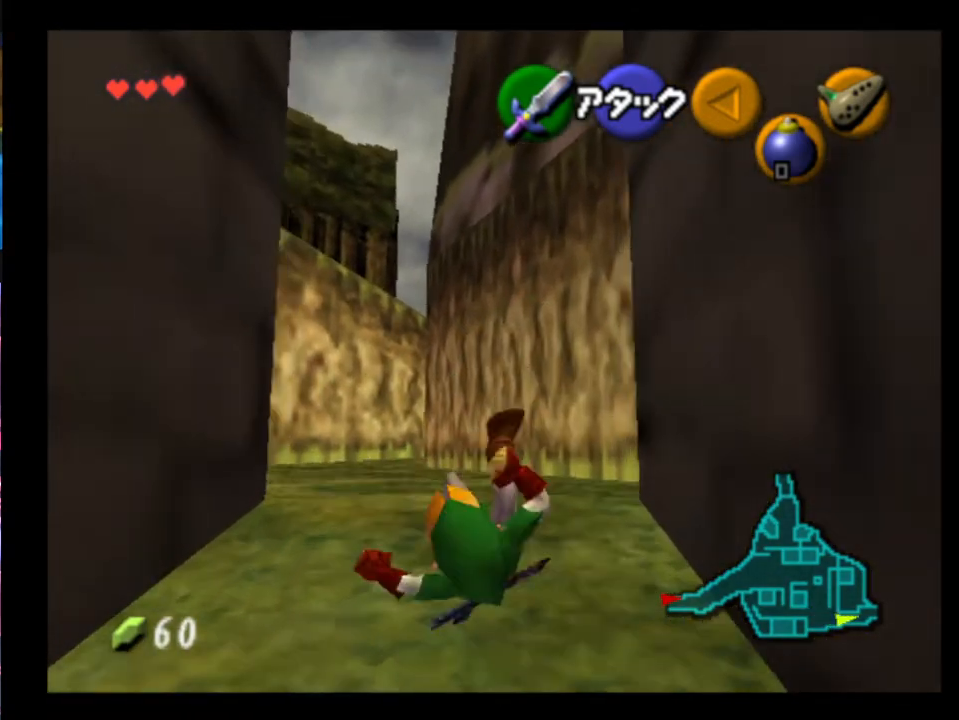
{"buttons": [], "left_stick": "up", "events": [[267, "A", "down"], [400, "A", "up"]]}
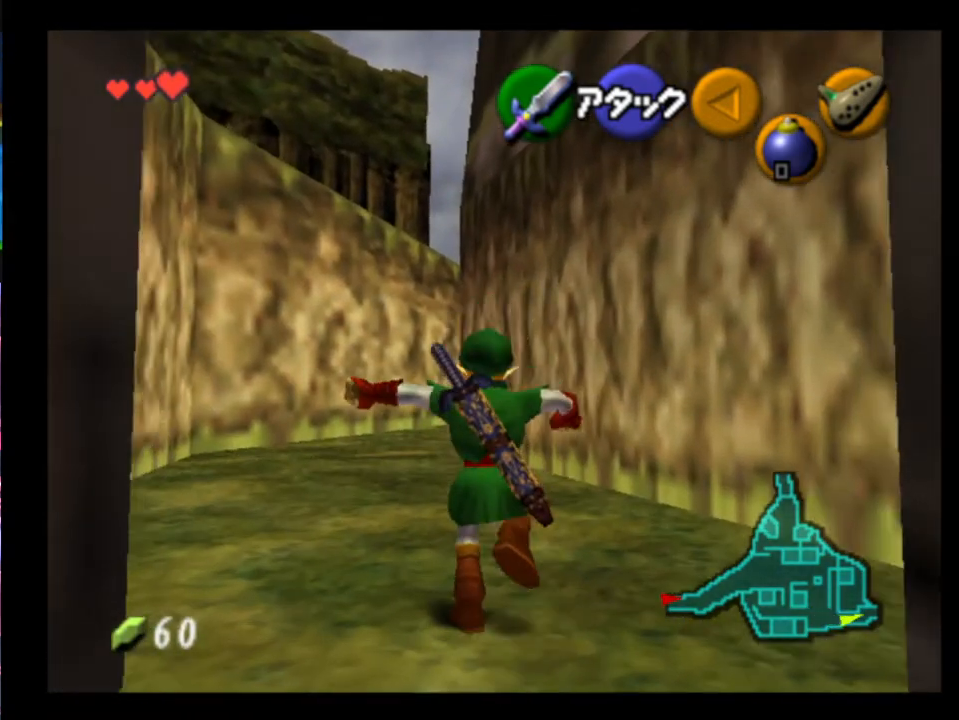
{"buttons": ["A"], "left_stick": "up", "events": [[500, "A", "down"]]}
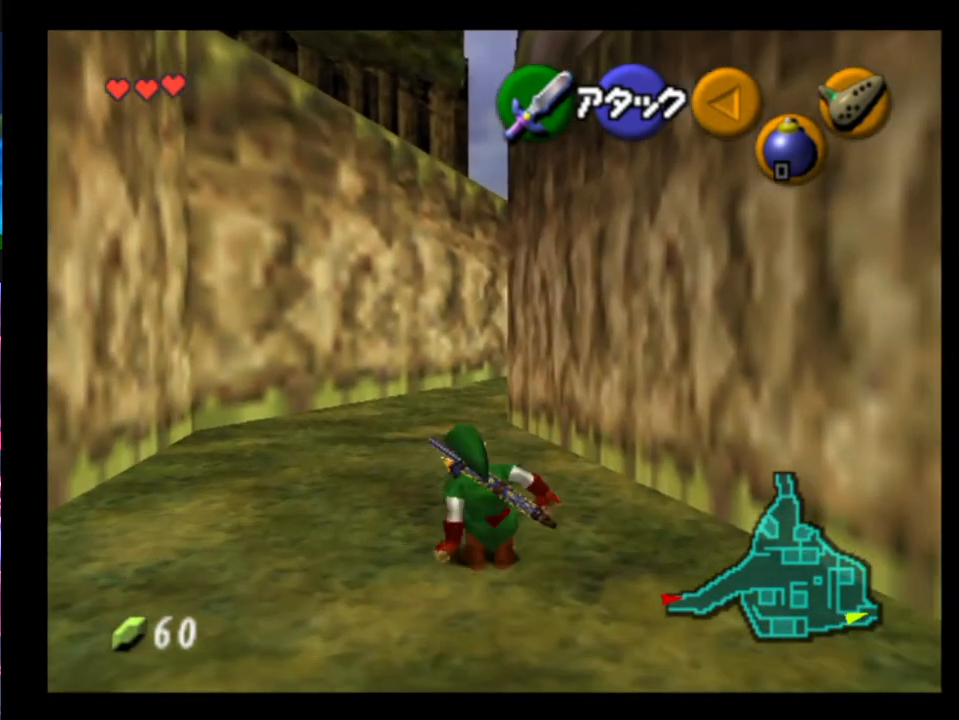
{"buttons": [], "left_stick": "up", "events": [[167, "A", "up"]]}
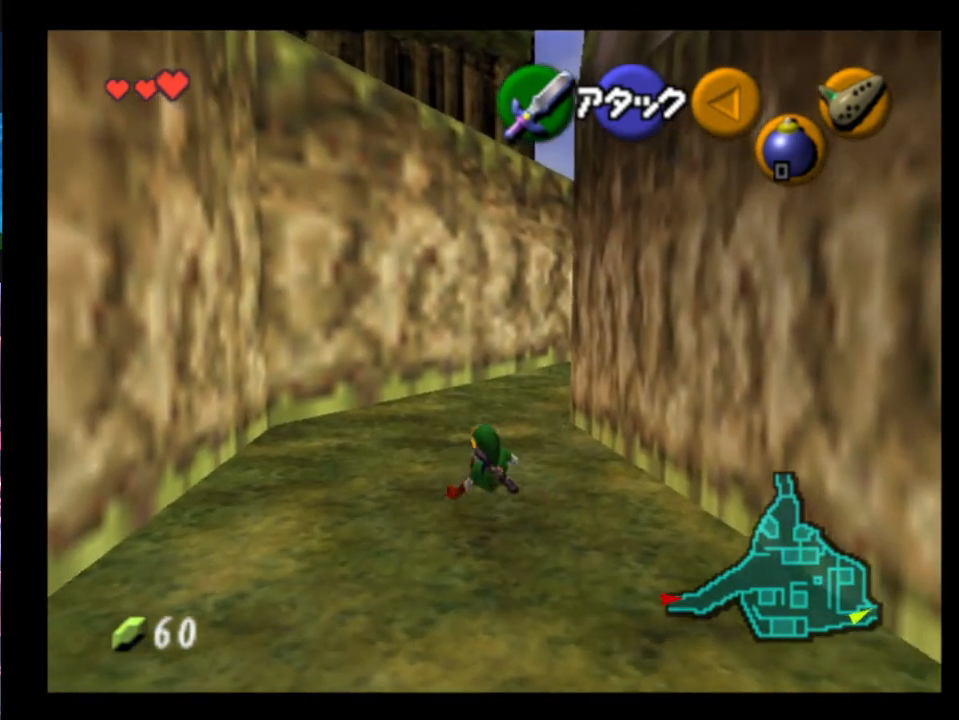
{"buttons": [], "left_stick": "up", "events": [[200, "A", "down"], [300, "A", "up"]]}
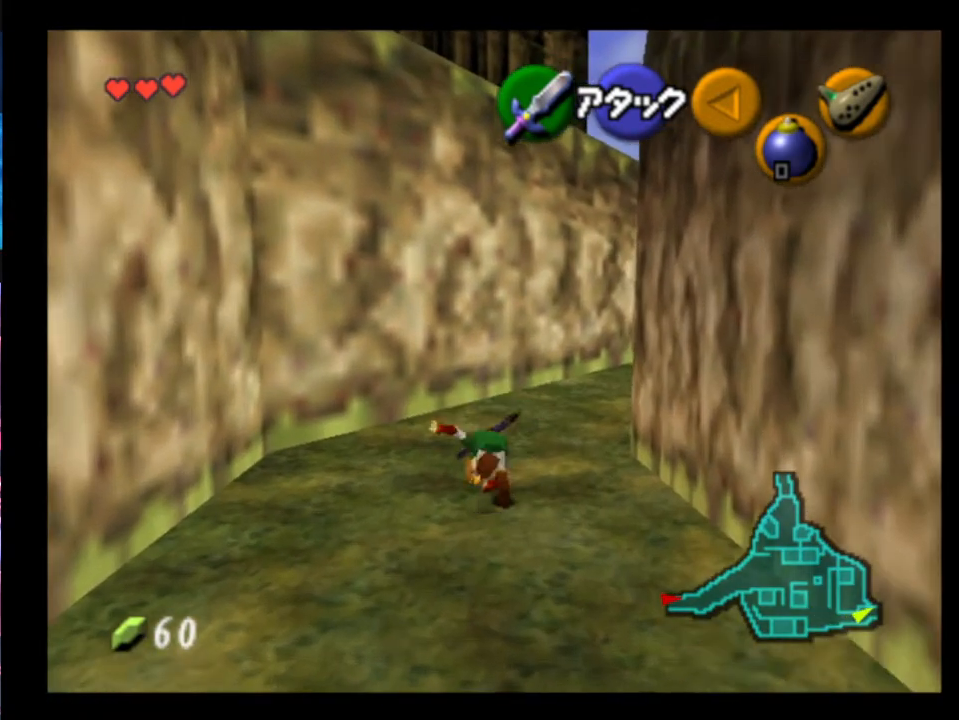
{"buttons": [], "left_stick": "up", "events": []}
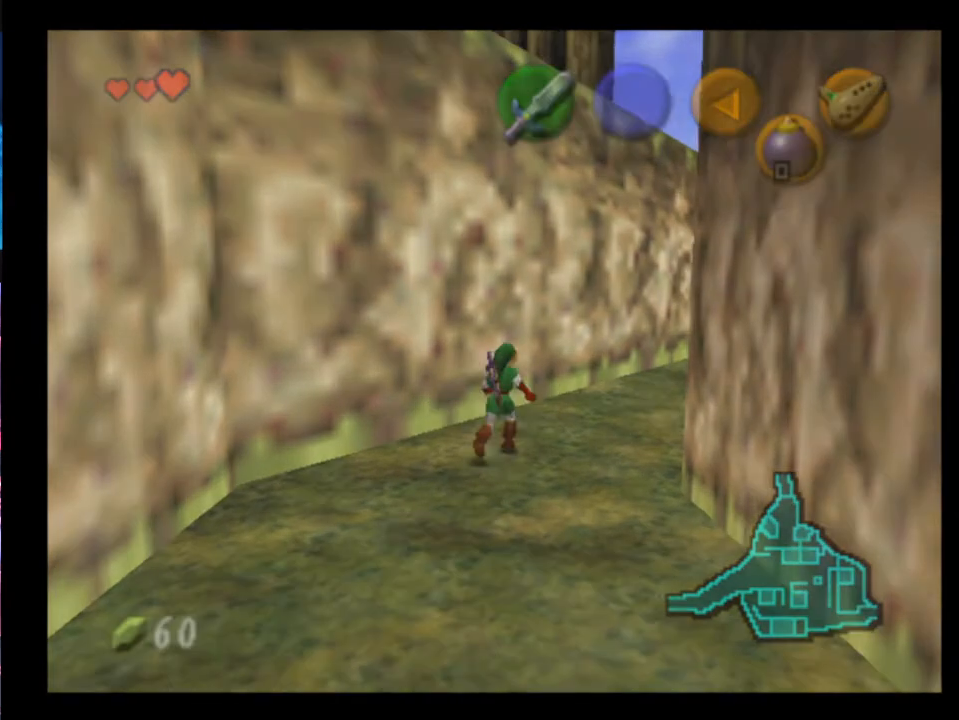
{"buttons": [], "left_stick": "center", "events": [[133, "left_stick", "center"]]}
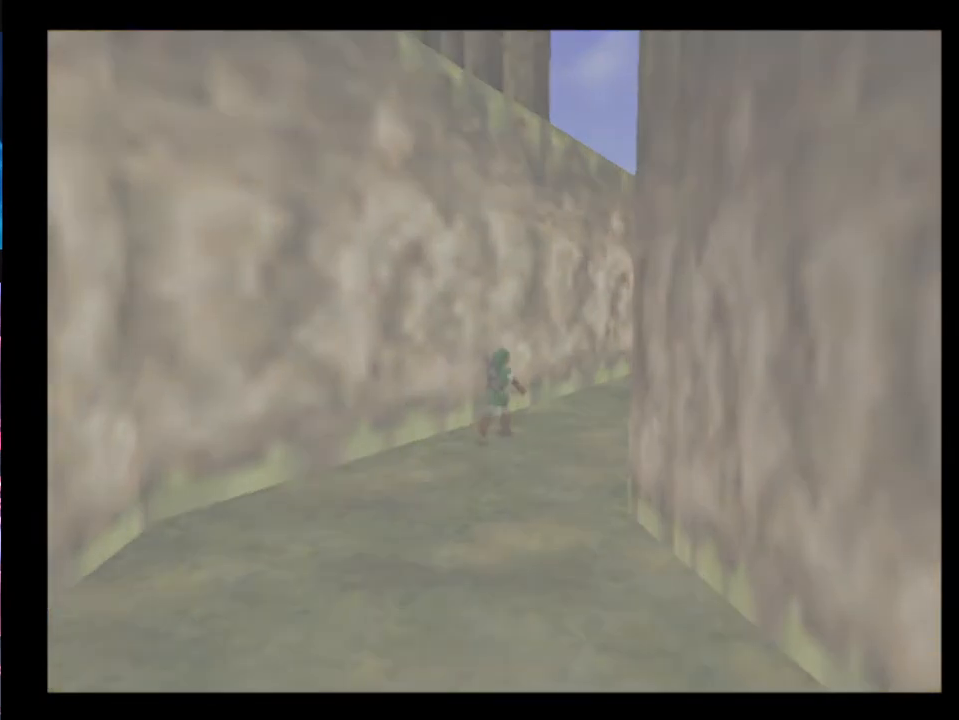
{"buttons": [], "left_stick": "center", "events": []}
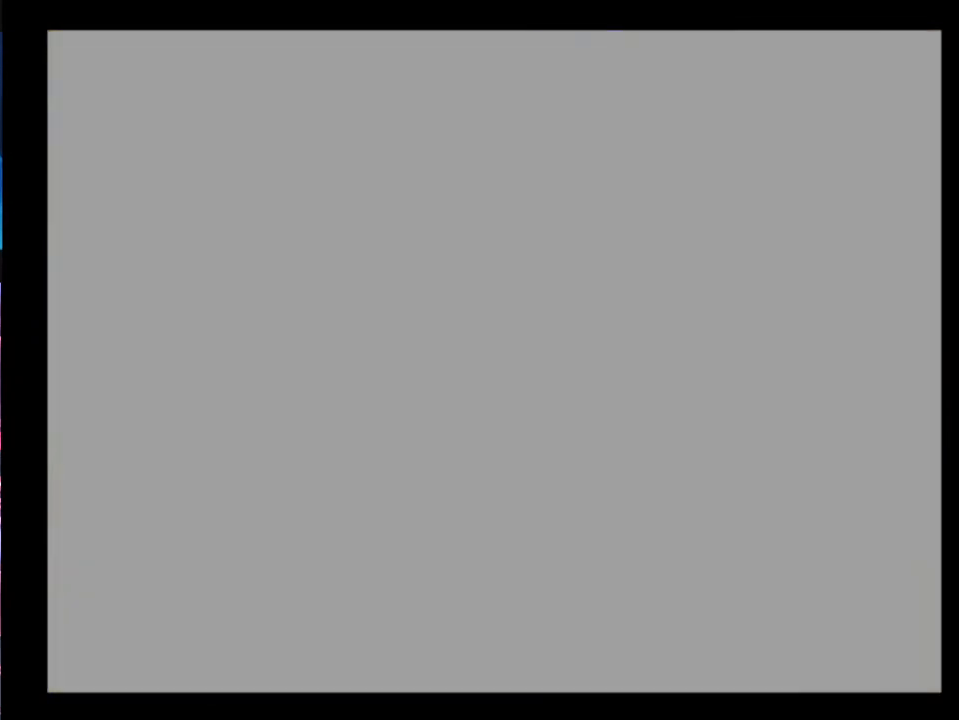
{"buttons": [], "left_stick": "center", "events": []}
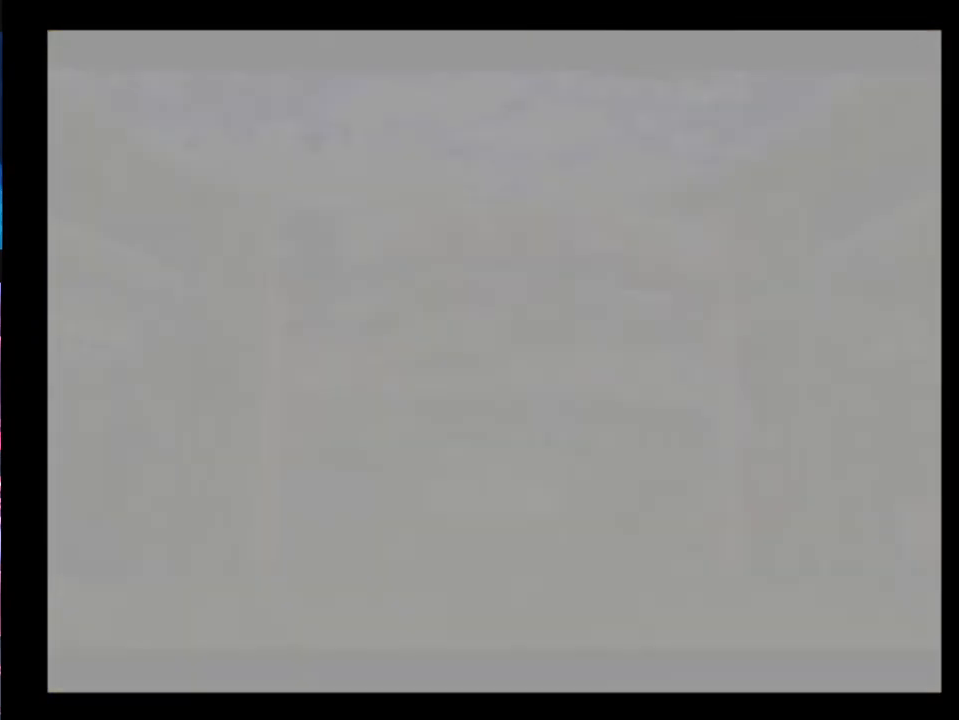
{"buttons": [], "left_stick": "up", "events": [[133, "left_stick", "up"]]}
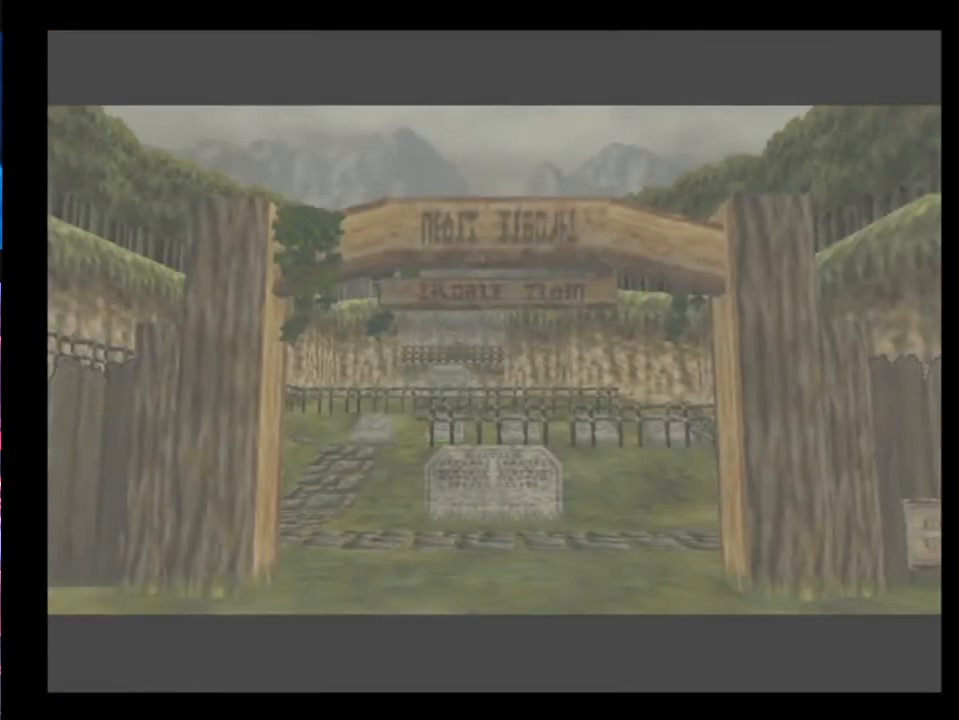
{"buttons": [], "left_stick": "up", "events": []}
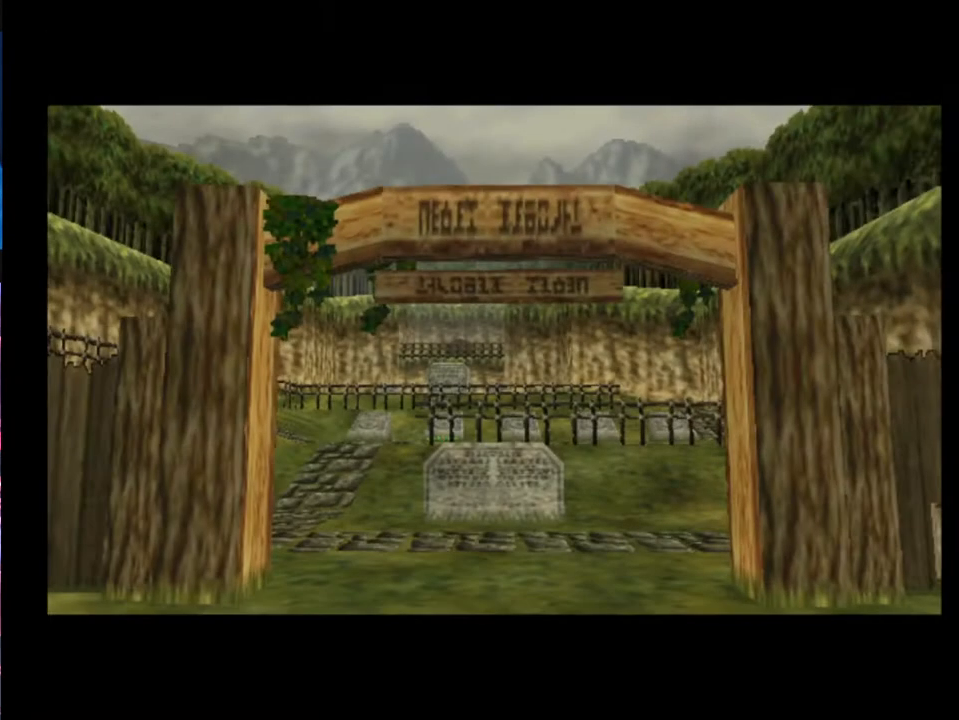
{"buttons": [], "left_stick": "down", "events": [[333, "left_stick", "down"]]}
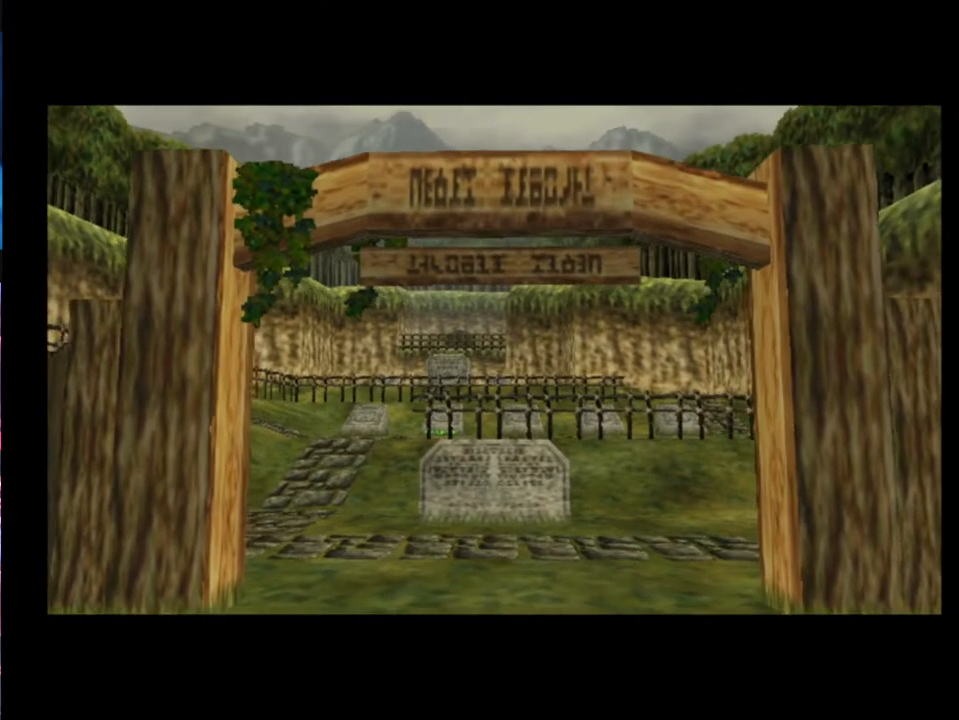
{"buttons": [], "left_stick": "up", "events": [[33, "left_stick", "left"], [100, "left_stick", "up"], [267, "left_stick", "down"], [467, "left_stick", "up"]]}
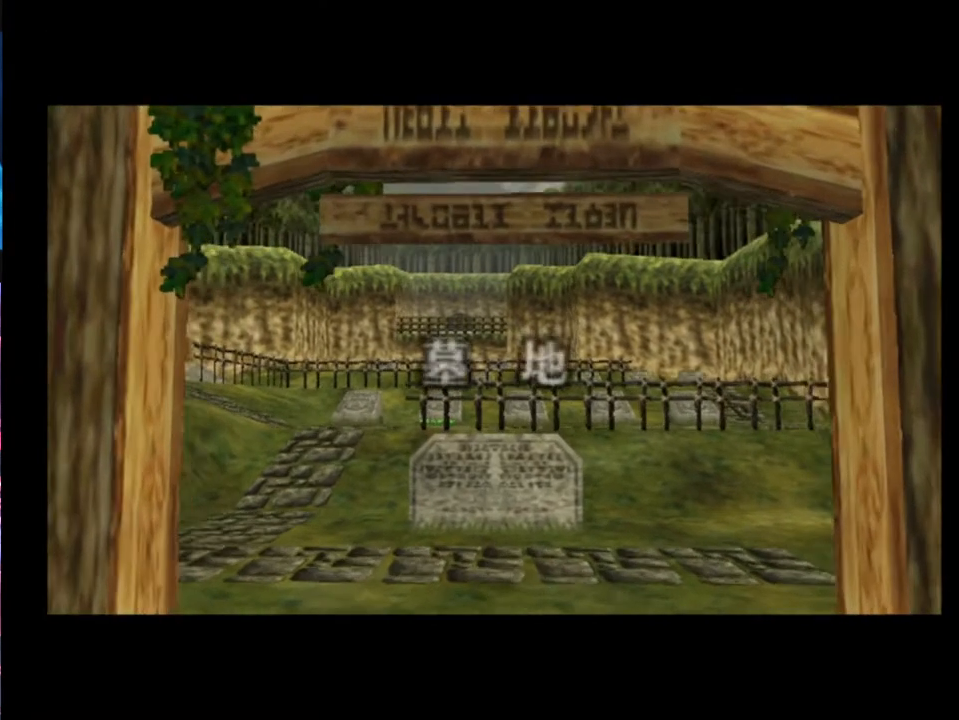
{"buttons": [], "left_stick": "up", "events": [[200, "left_stick", "down"], [467, "left_stick", "up"]]}
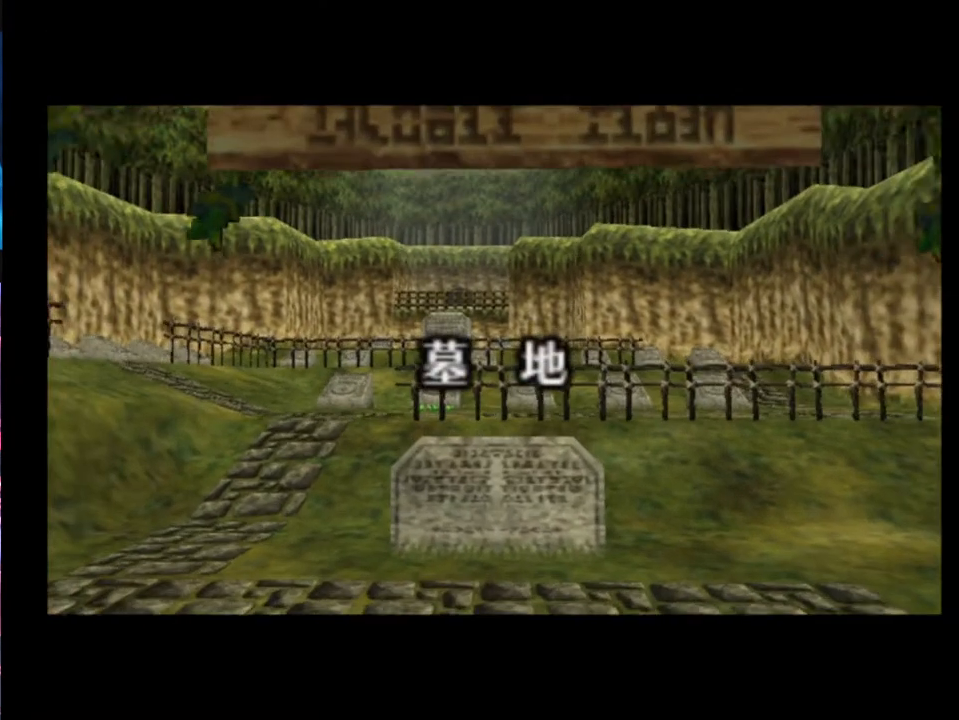
{"buttons": [], "left_stick": "down", "events": [[167, "left_stick", "down"], [300, "left_stick", "center"], [400, "left_stick", "down"]]}
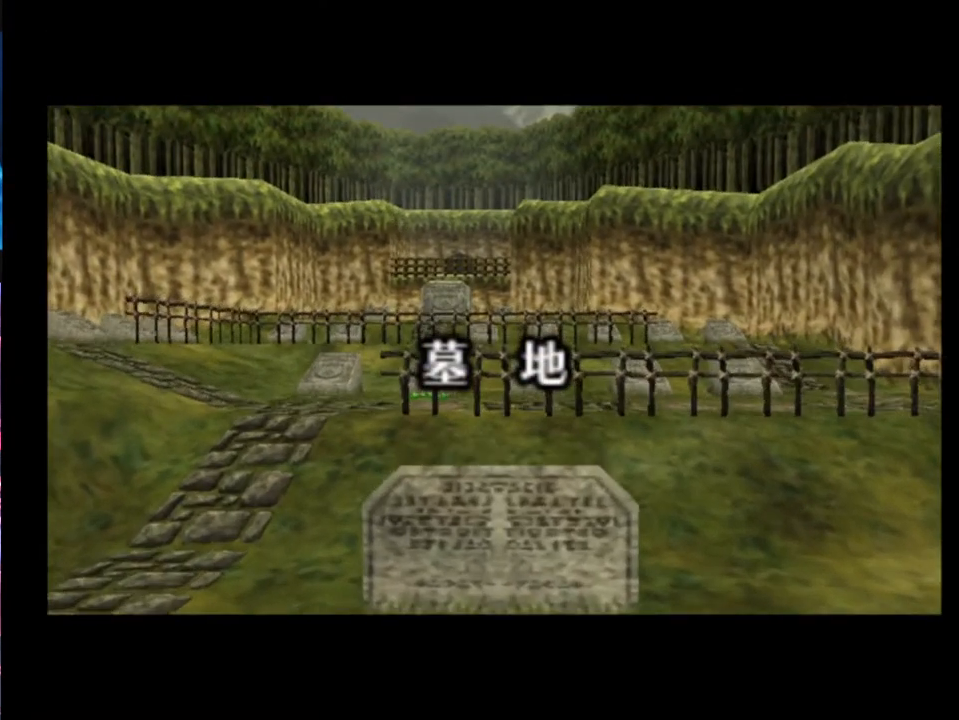
{"buttons": [], "left_stick": "up-right", "events": [[67, "left_stick", "up"], [167, "left_stick", "down"], [267, "left_stick", "up"], [367, "left_stick", "down"], [467, "left_stick", "up-right"]]}
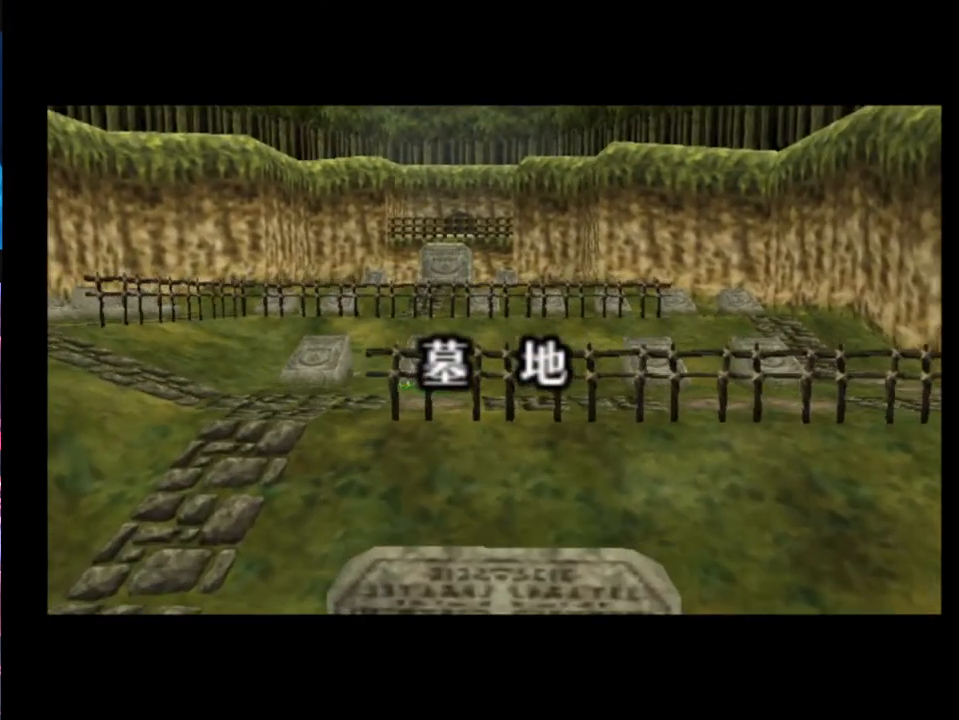
{"buttons": [], "left_stick": "center", "events": [[133, "left_stick", "down-right"], [233, "left_stick", "up-left"], [300, "left_stick", "center"]]}
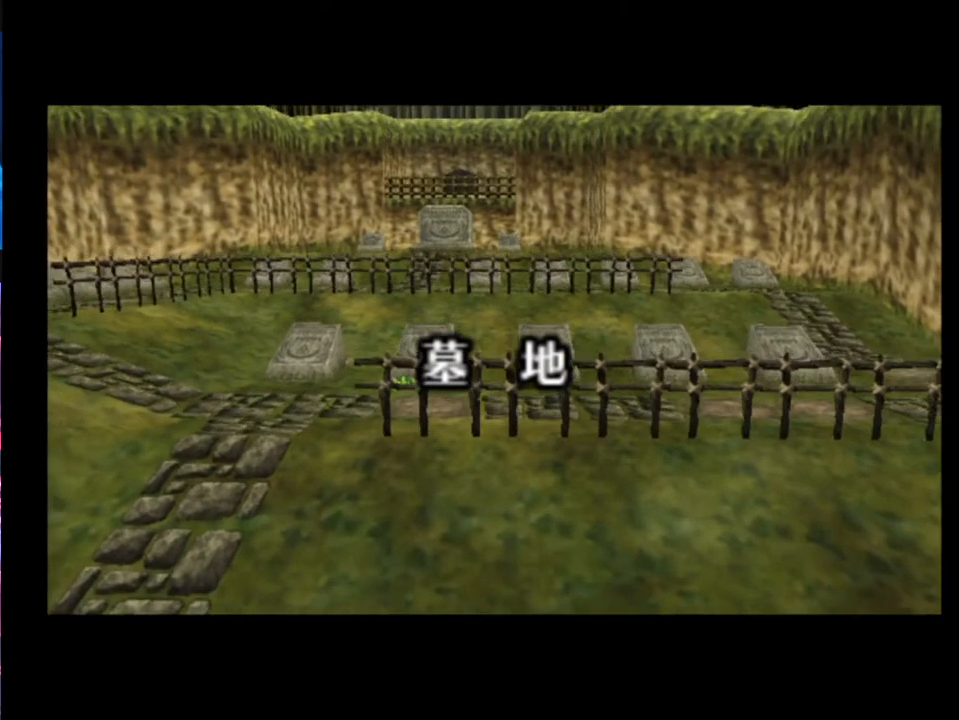
{"buttons": [], "left_stick": "up", "events": [[167, "left_stick", "up"]]}
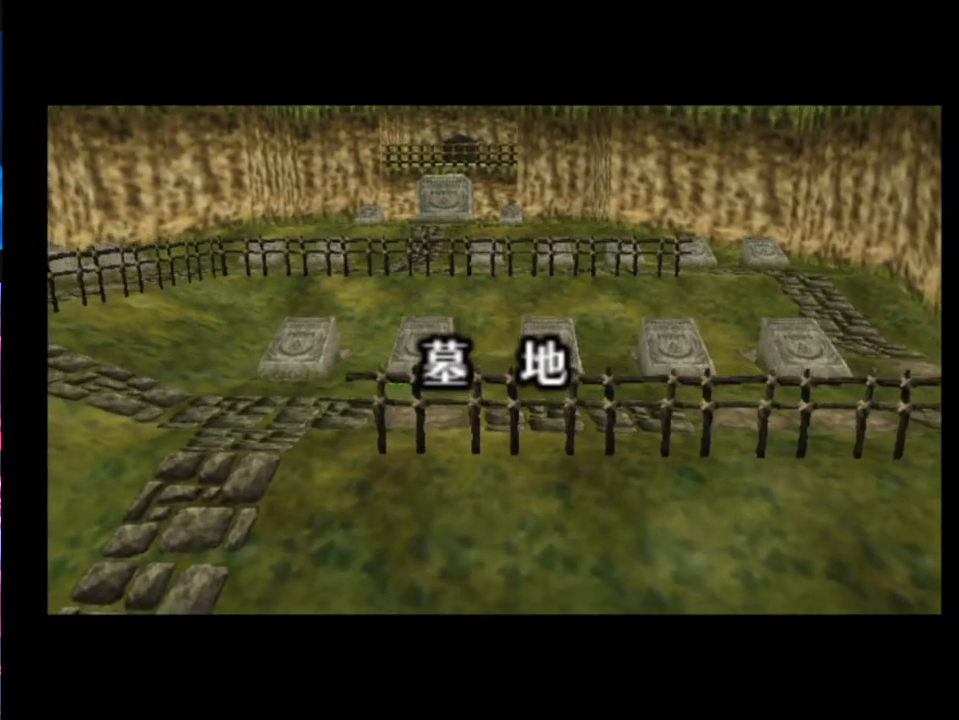
{"buttons": [], "left_stick": "up", "events": []}
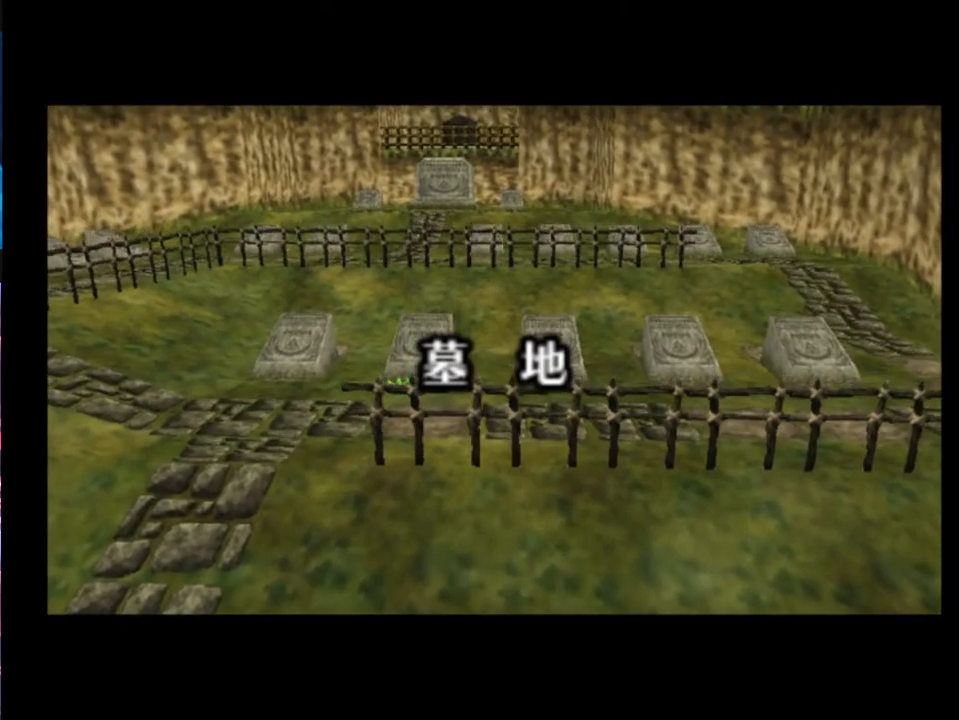
{"buttons": [], "left_stick": "up", "events": []}
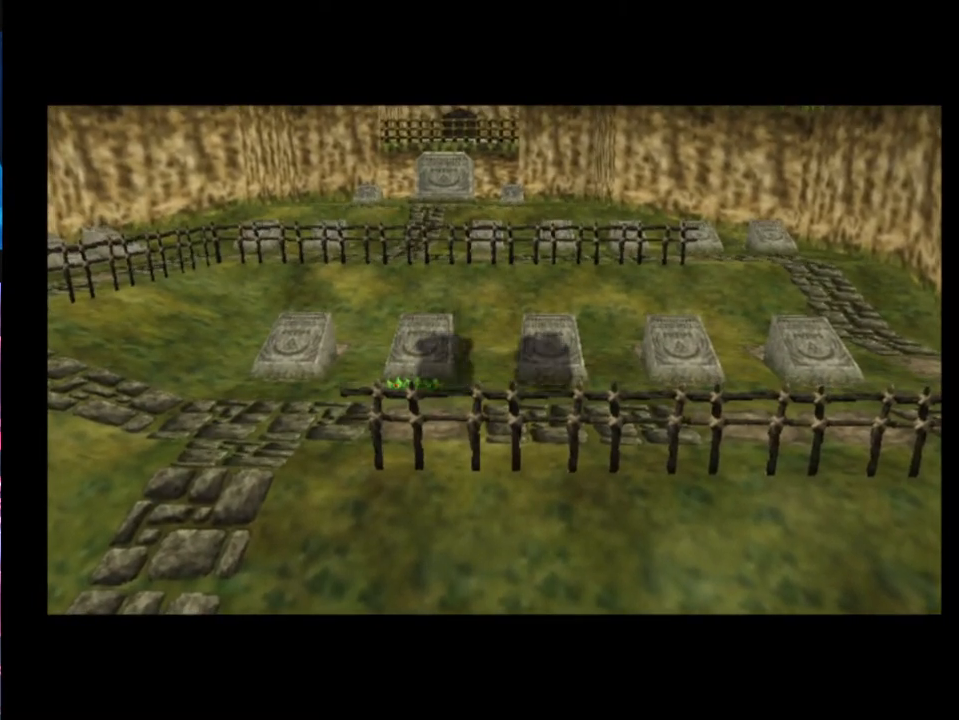
{"buttons": [], "left_stick": "up", "events": []}
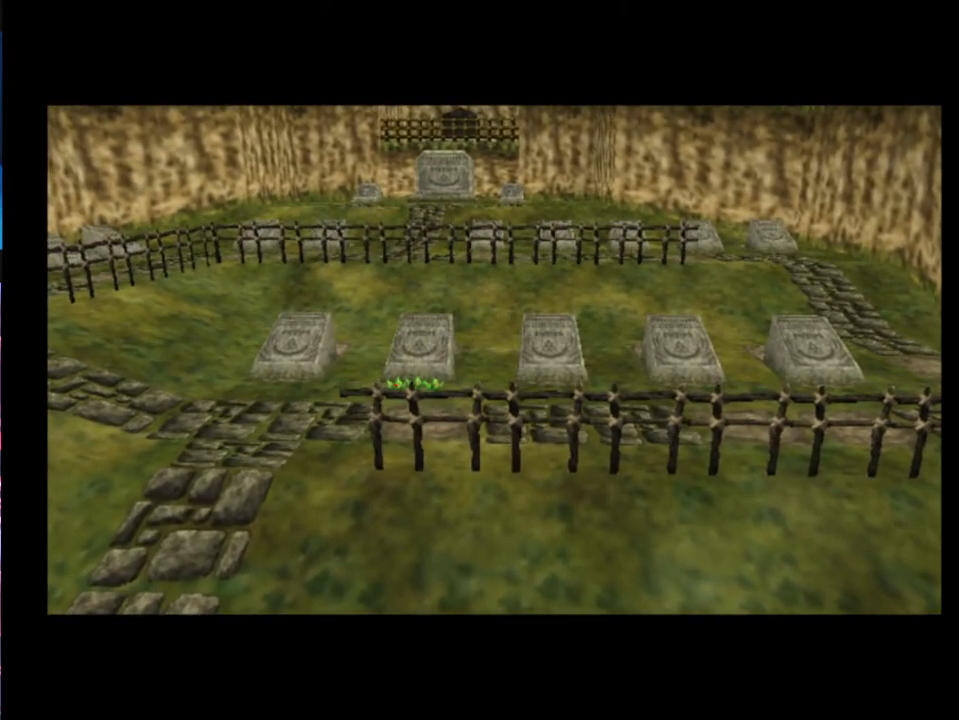
{"buttons": [], "left_stick": "up", "events": []}
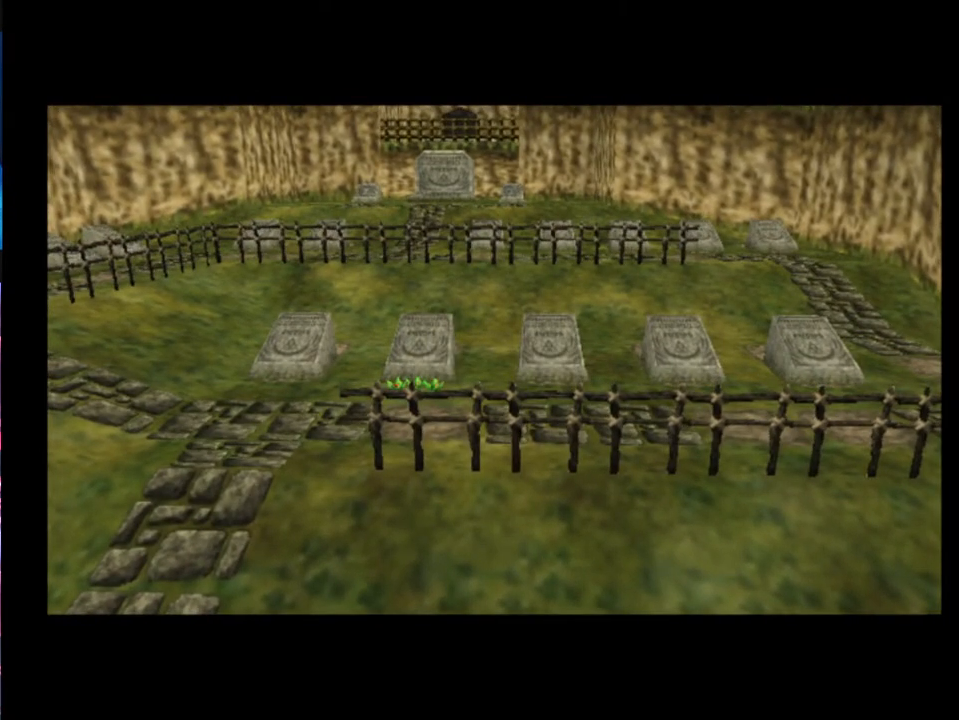
{"buttons": [], "left_stick": "up", "events": []}
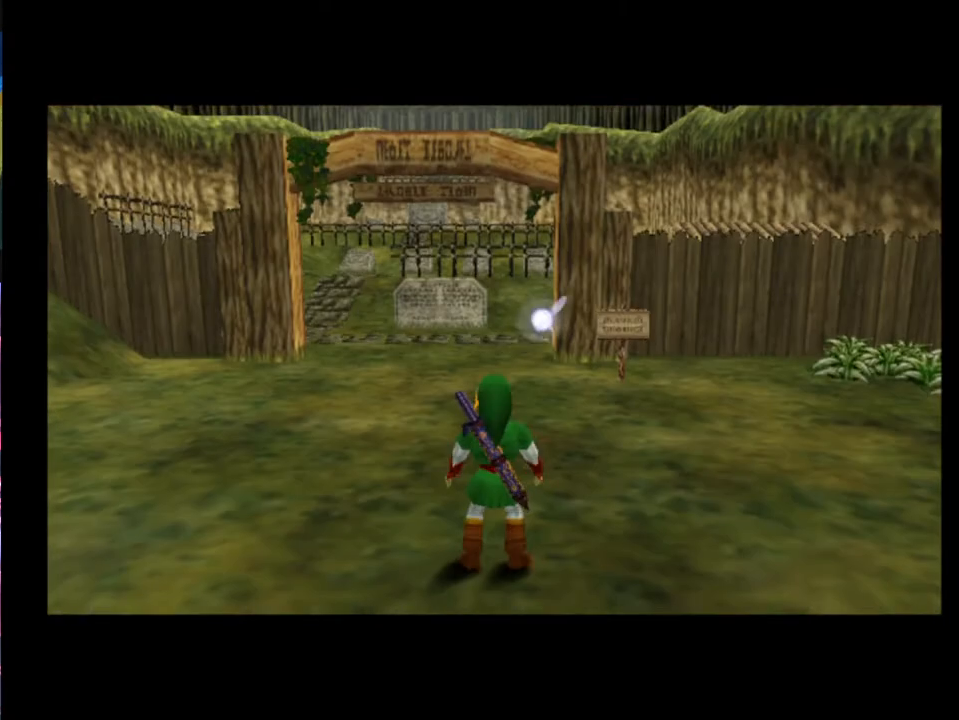
{"buttons": [], "left_stick": "up", "events": []}
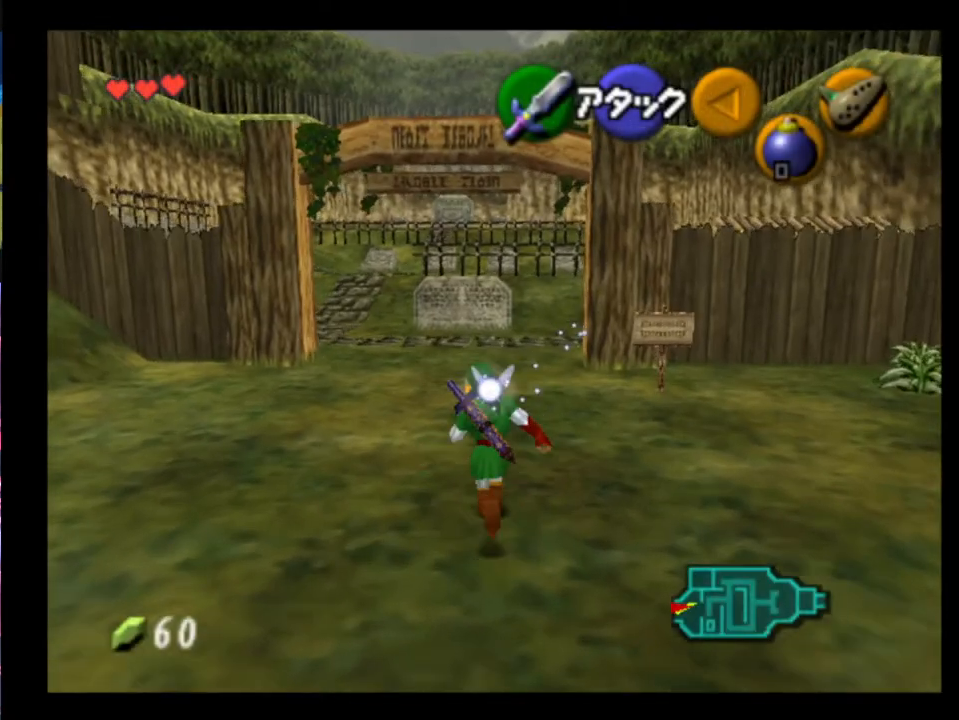
{"buttons": [], "left_stick": "up", "events": [[100, "A", "down"], [233, "A", "up"]]}
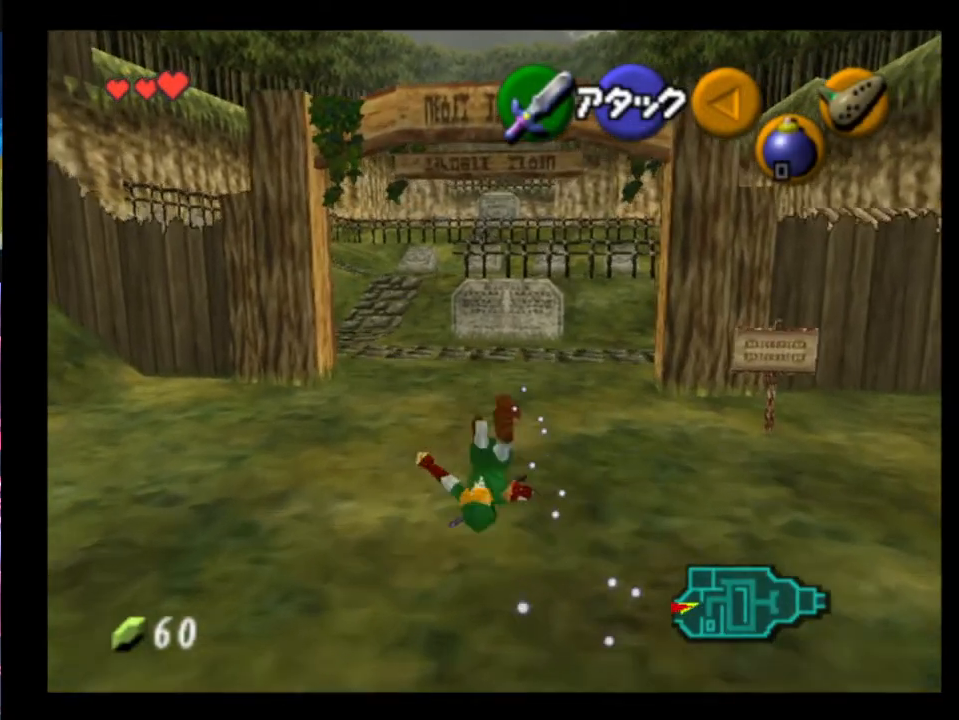
{"buttons": [], "left_stick": "up", "events": [[333, "A", "down"], [467, "A", "up"]]}